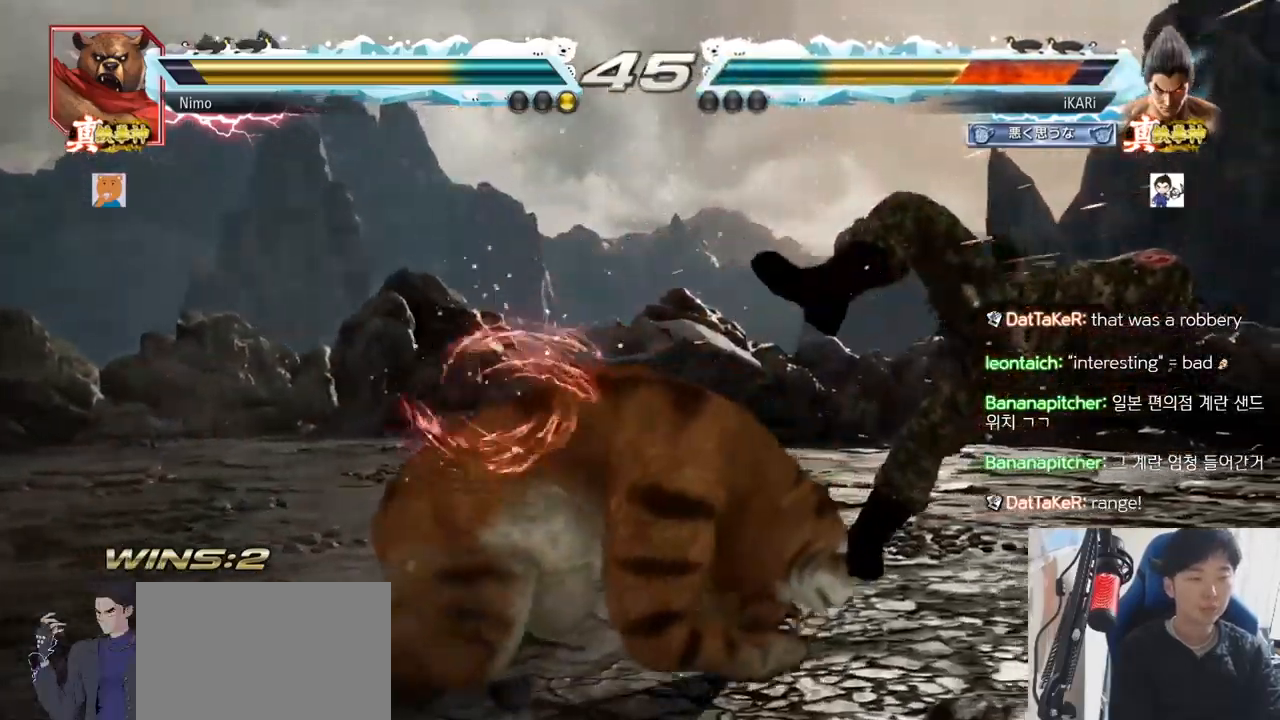
Gameplay with a controller (arcade stick); each line is a JSON object with the inputs held at the frame after it. "events" lists button and stick changes between this image and that frame as [ms after this image, input, new state], when the widget could be followed in between. Not read: L3 R3.
{"buttons": [], "left_stick": "center", "events": [[150, "SQUARE", "down"], [184, "SQUARE", "up"], [284, "TRIANGLE", "down"], [351, "TRIANGLE", "up"]]}
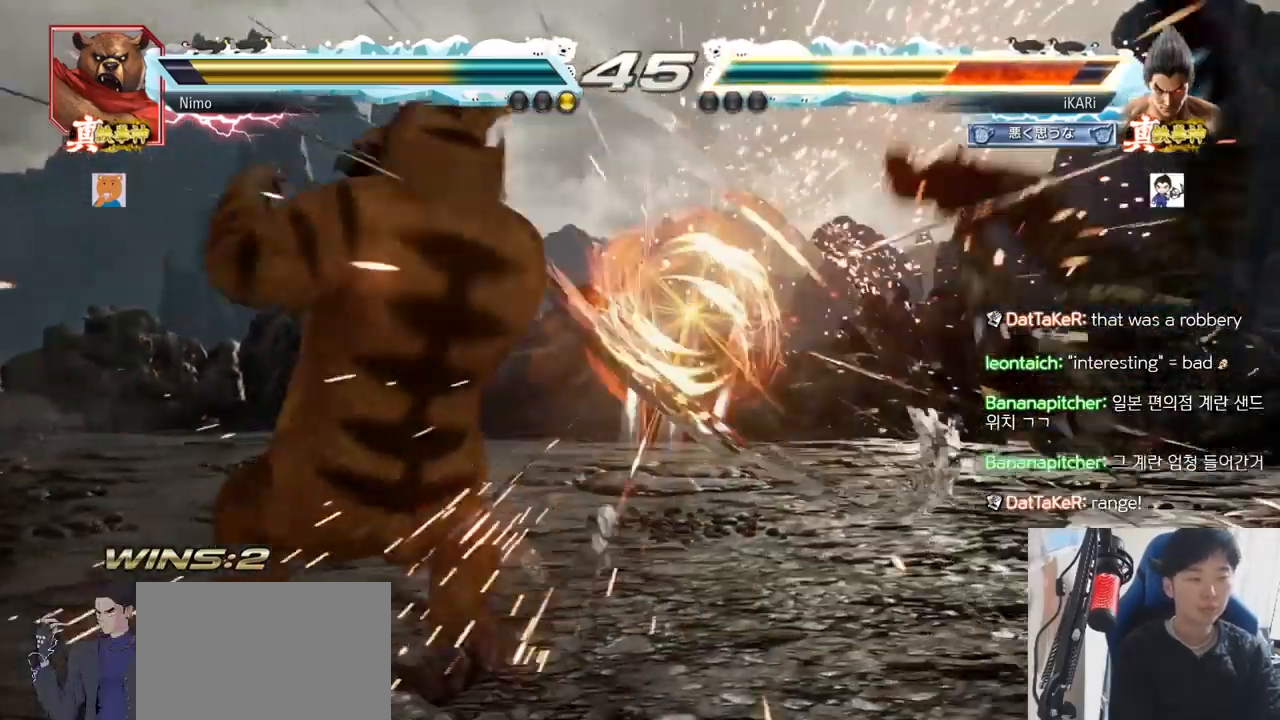
{"buttons": [], "left_stick": "center", "events": []}
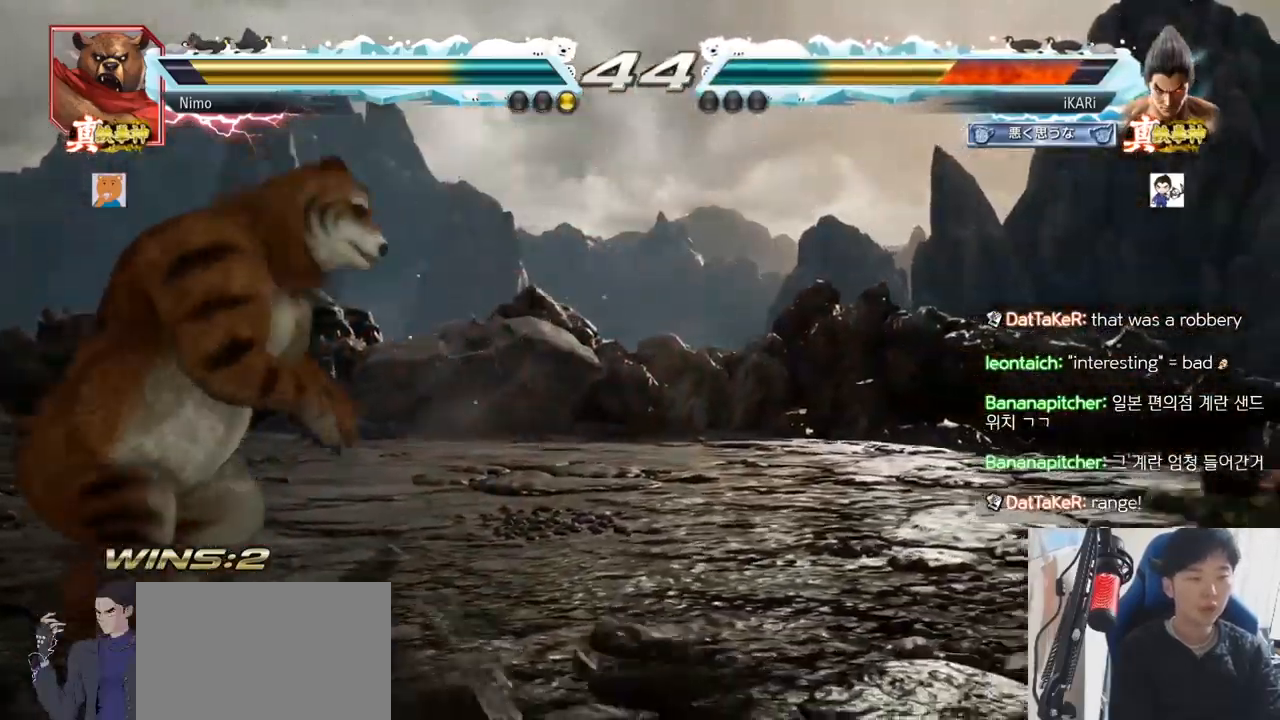
{"buttons": ["CROSS", "CIRCLE"], "left_stick": "center", "events": [[434, "CIRCLE", "down"], [434, "CROSS", "down"]]}
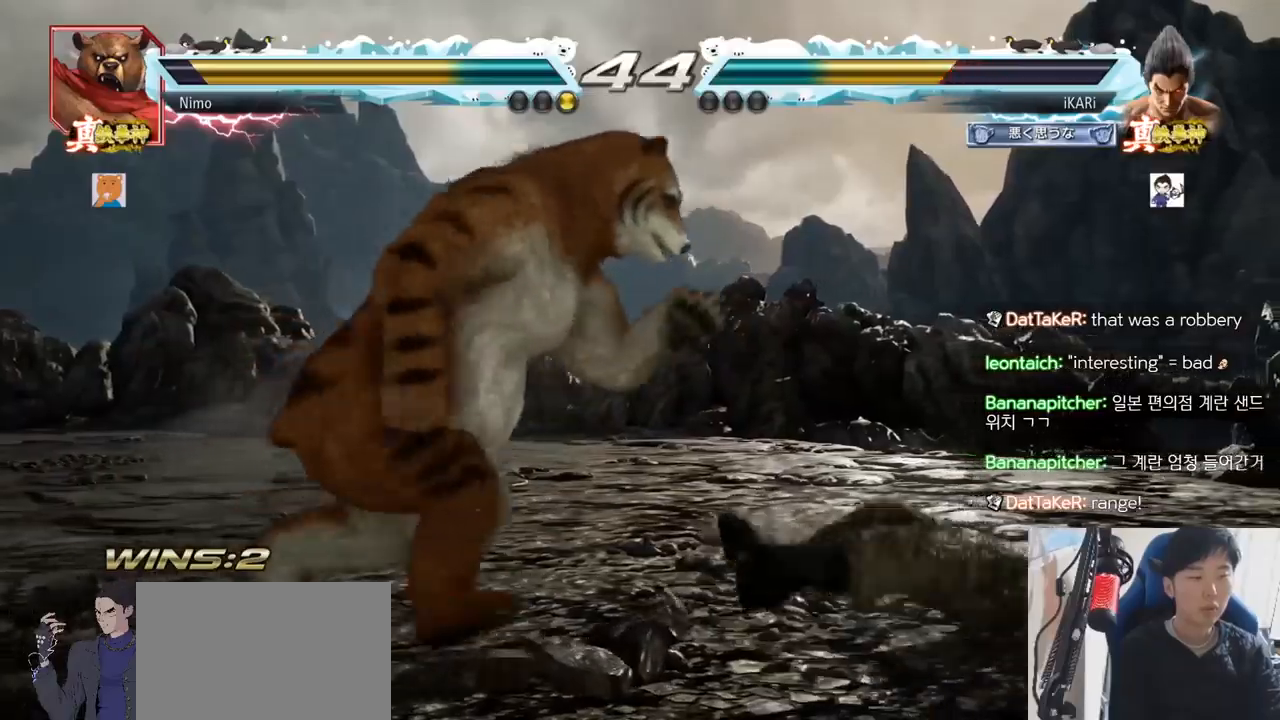
{"buttons": [], "left_stick": "center", "events": [[33, "CIRCLE", "up"], [33, "CROSS", "up"], [117, "TRIANGLE", "down"], [183, "TRIANGLE", "up"]]}
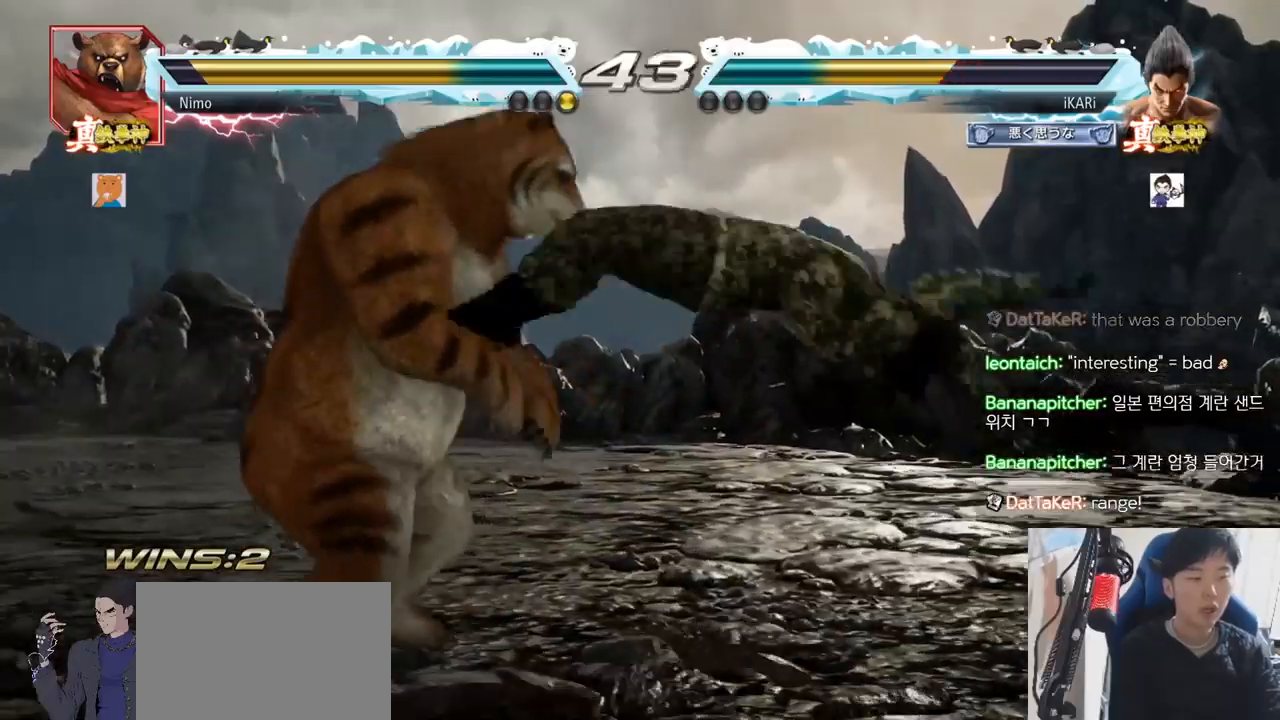
{"buttons": [], "left_stick": "right", "events": [[134, "left_stick", "right"]]}
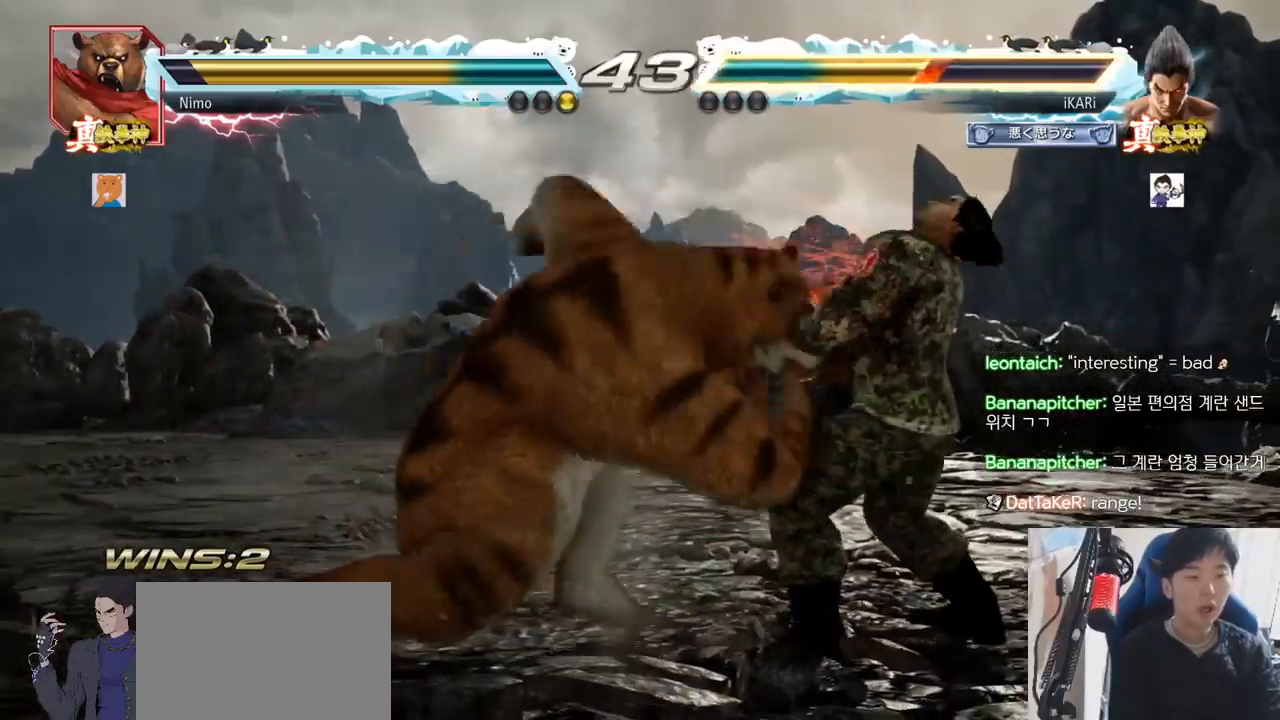
{"buttons": [], "left_stick": "center", "events": [[133, "left_stick", "center"]]}
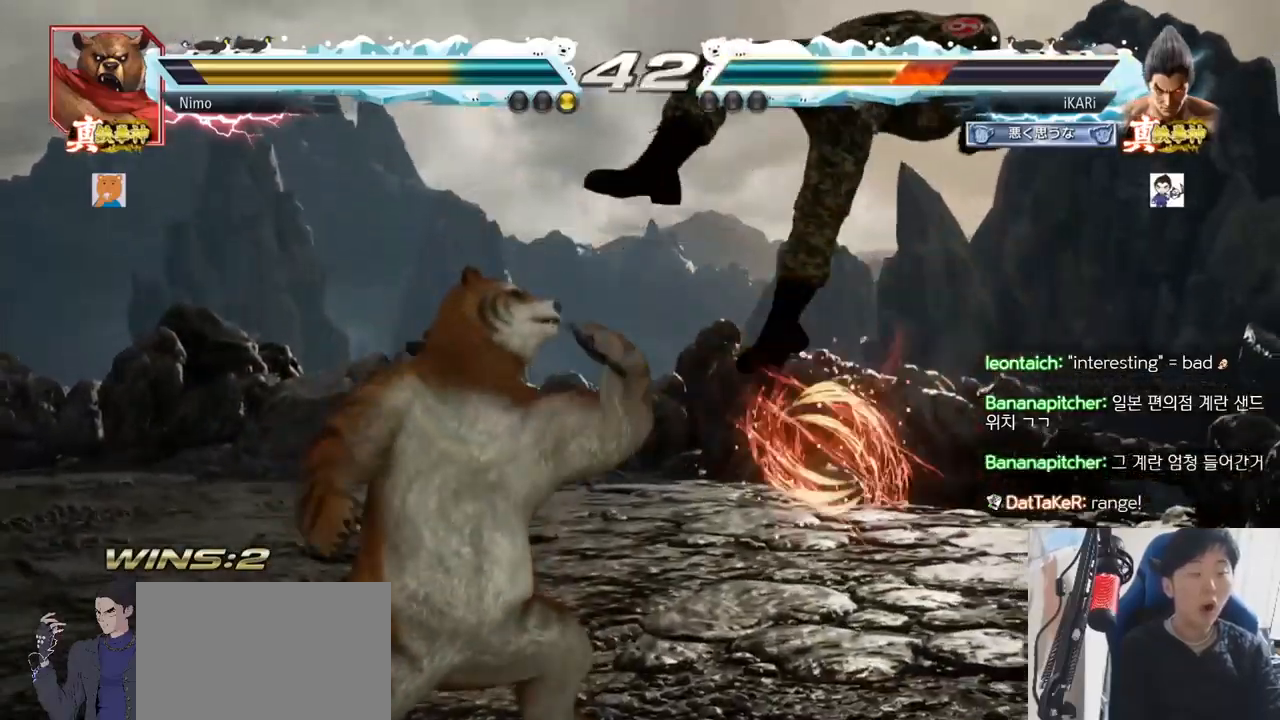
{"buttons": [], "left_stick": "center", "events": []}
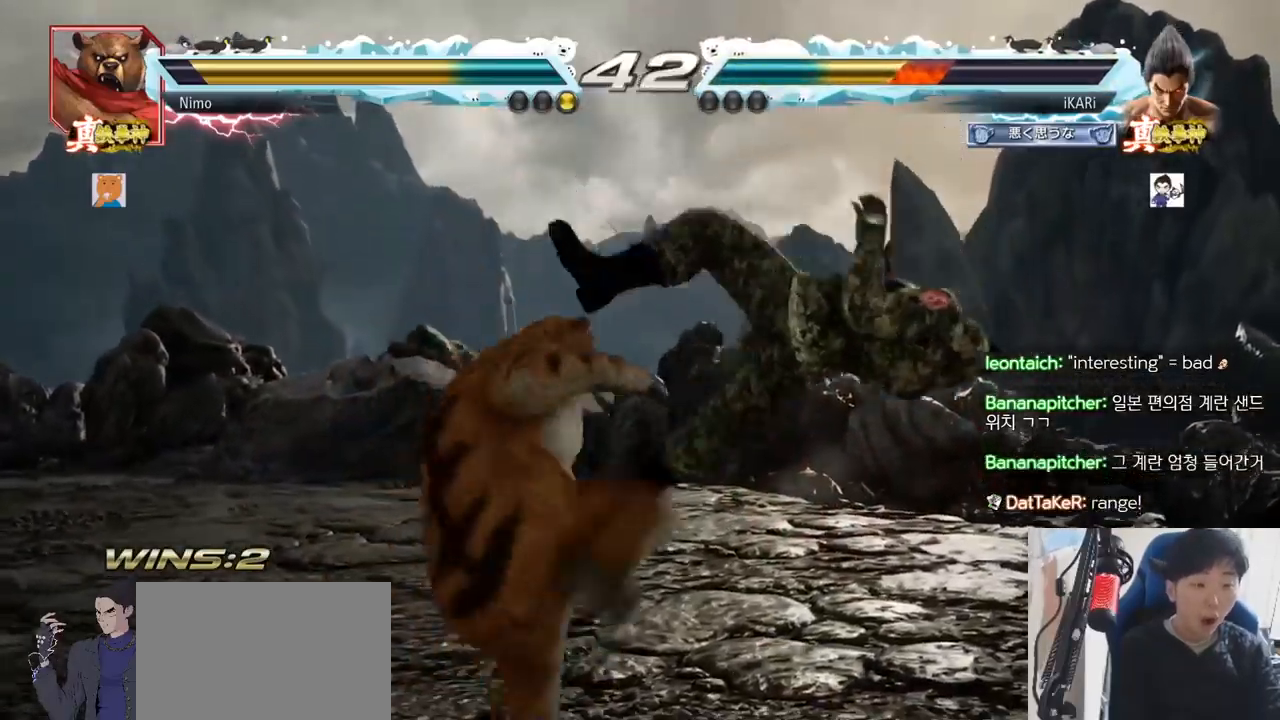
{"buttons": [], "left_stick": "center", "events": []}
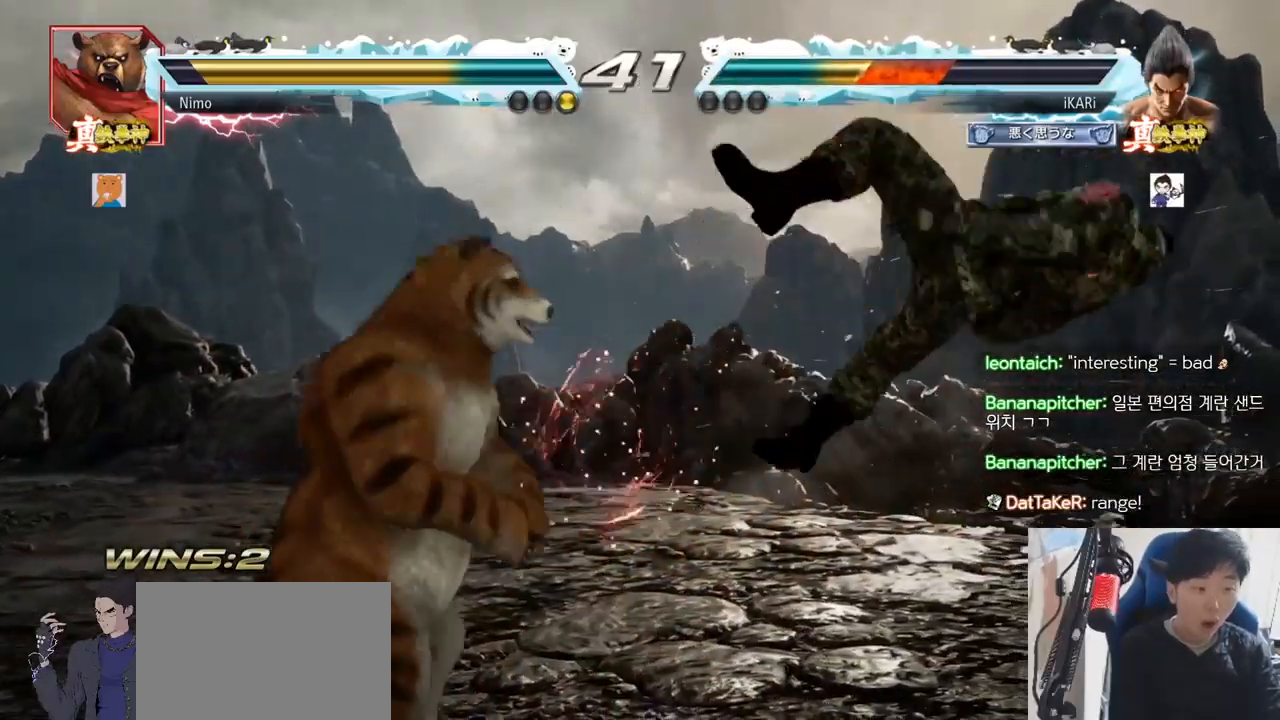
{"buttons": [], "left_stick": "center", "events": []}
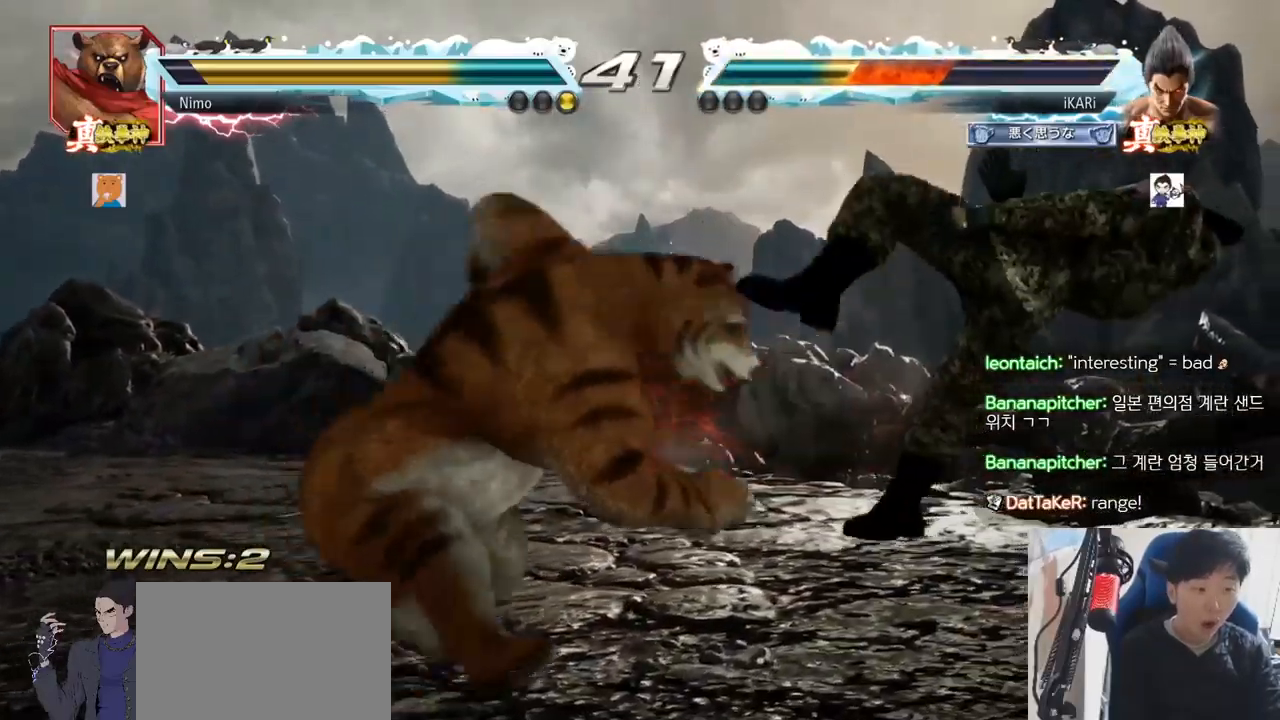
{"buttons": [], "left_stick": "center", "events": []}
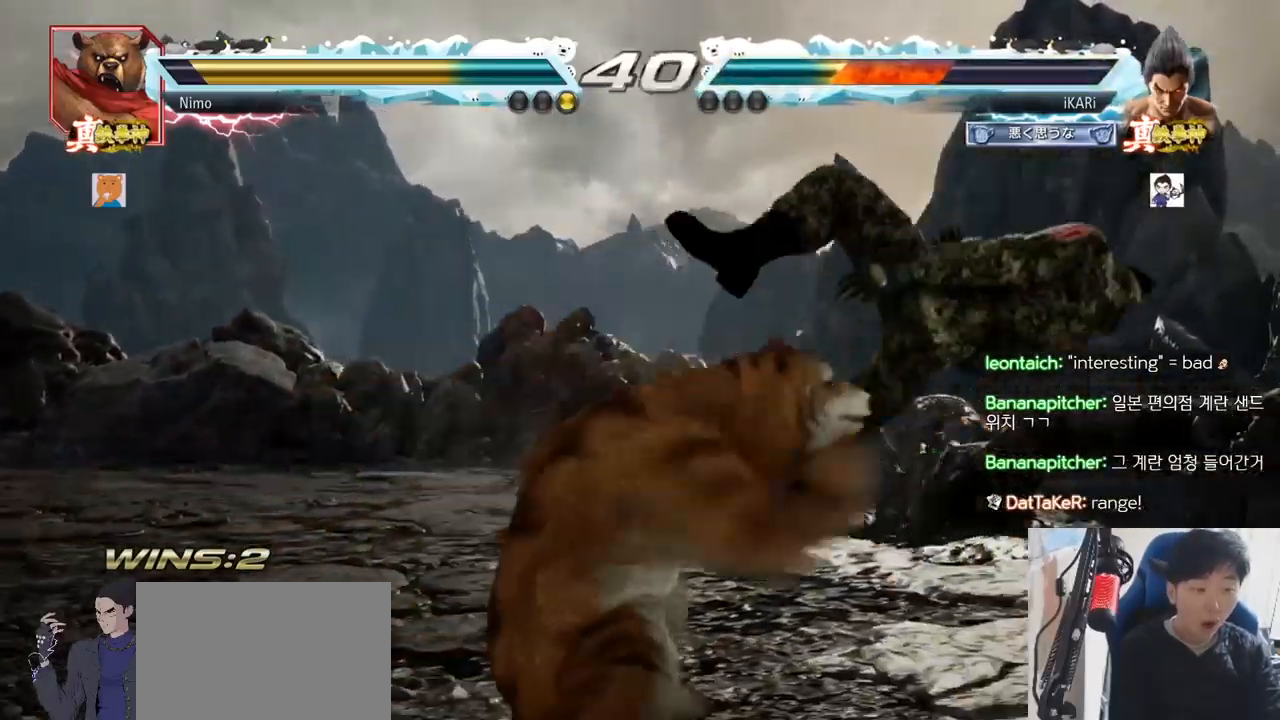
{"buttons": [], "left_stick": "center", "events": []}
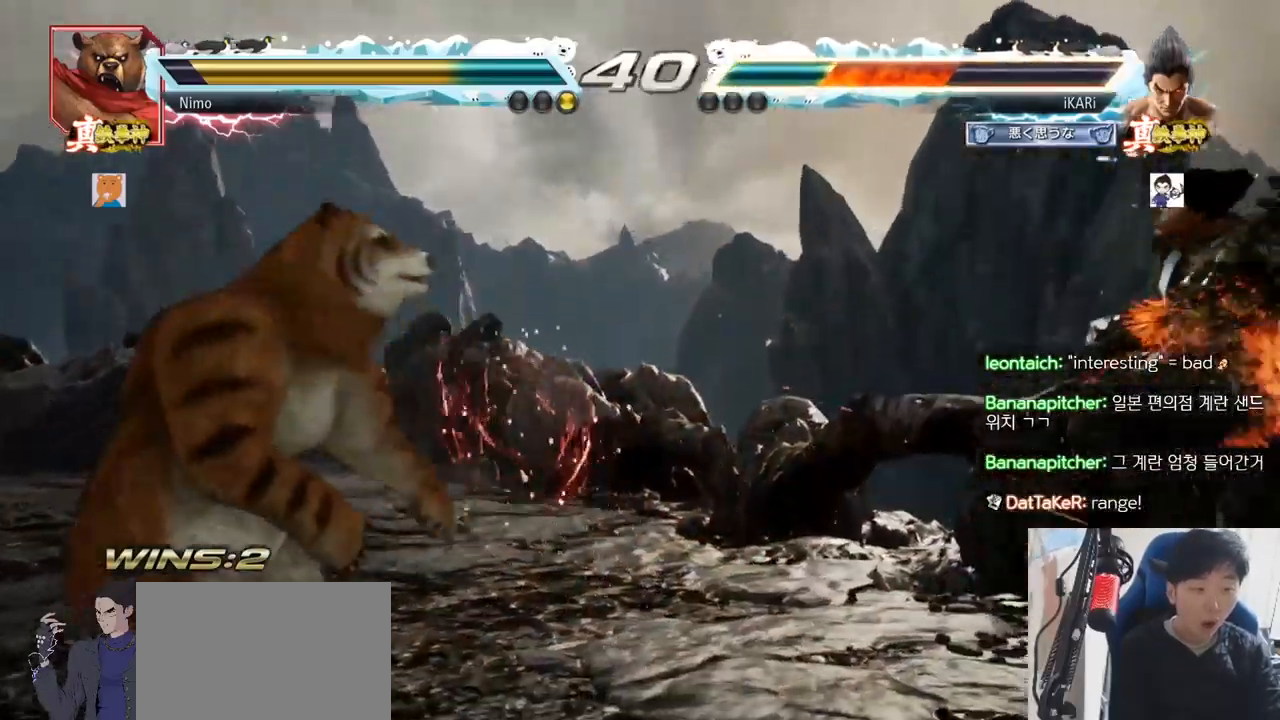
{"buttons": [], "left_stick": "center", "events": []}
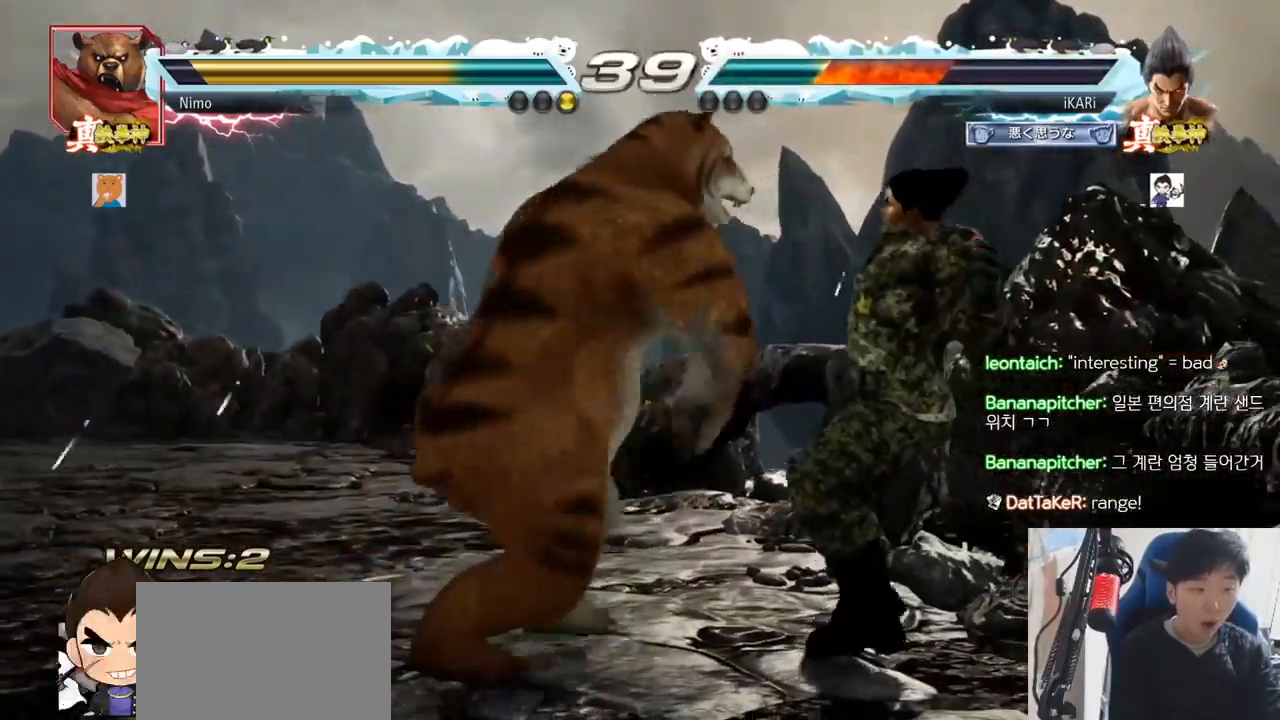
{"buttons": [], "left_stick": "center", "events": []}
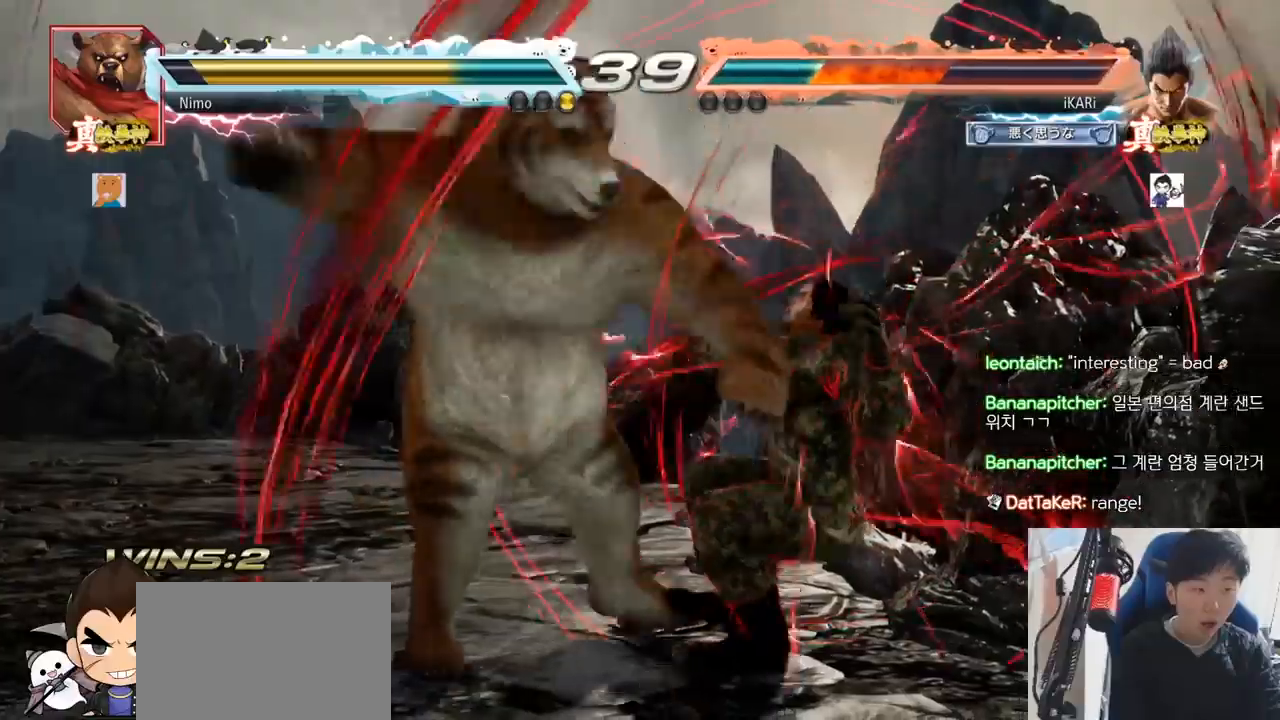
{"buttons": [], "left_stick": "center", "events": []}
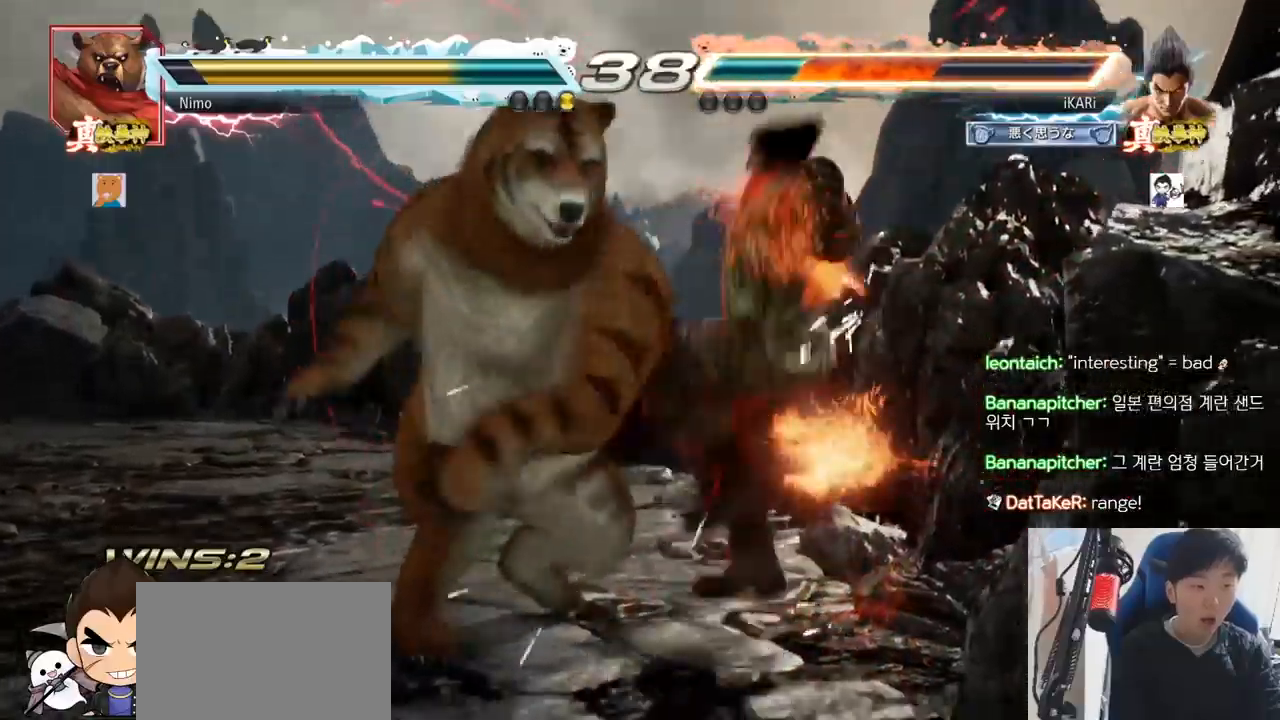
{"buttons": [], "left_stick": "center", "events": []}
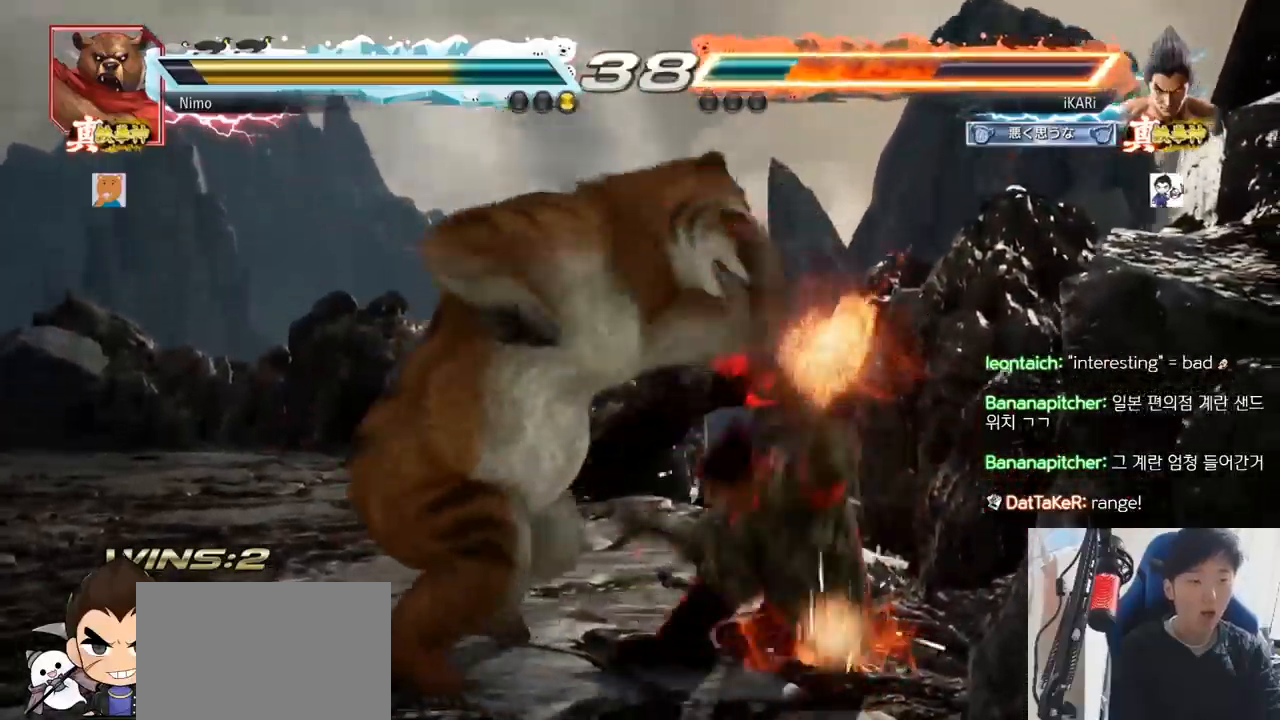
{"buttons": [], "left_stick": "center", "events": []}
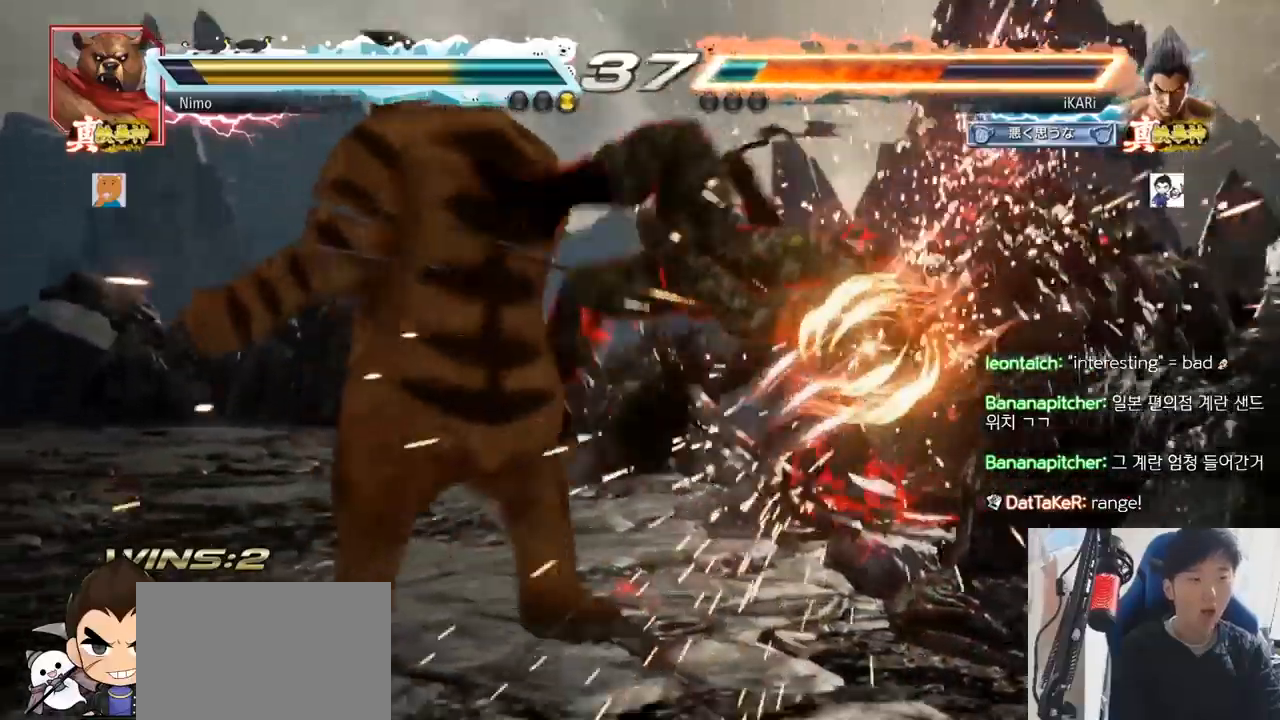
{"buttons": [], "left_stick": "center", "events": [[317, "CROSS", "down"], [383, "CROSS", "up"]]}
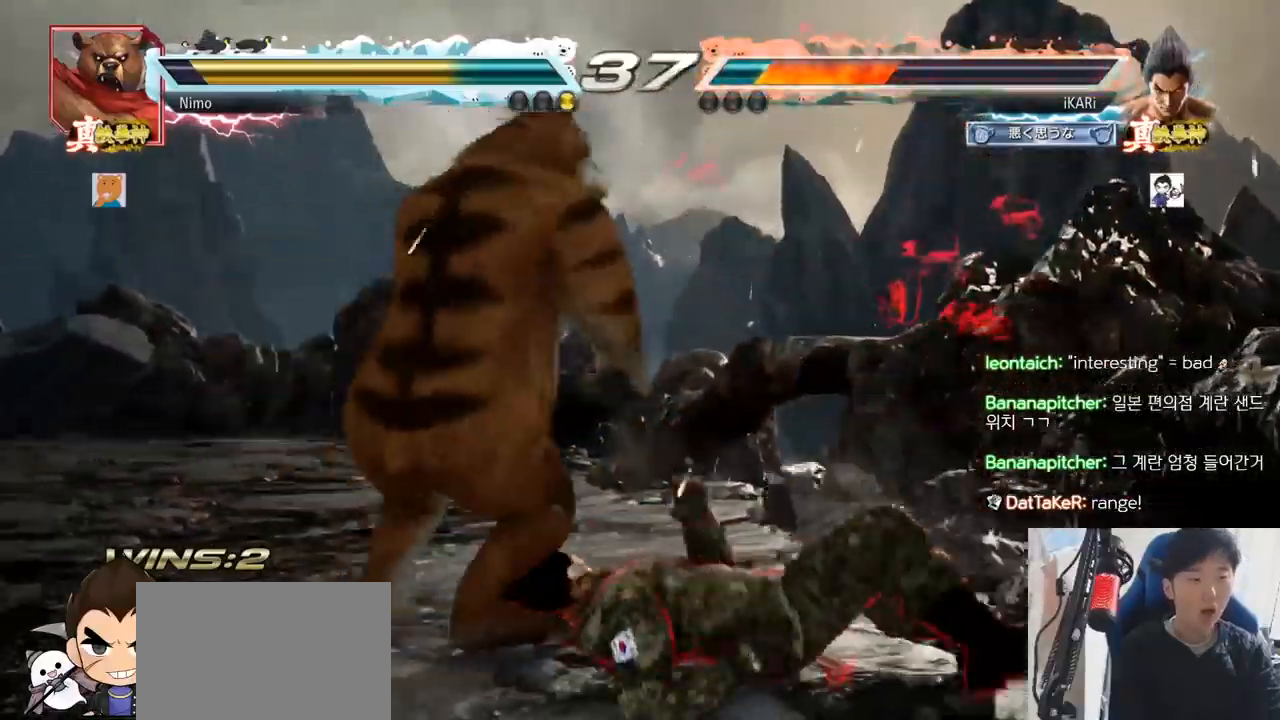
{"buttons": [], "left_stick": "up-right", "events": [[350, "left_stick", "up-right"], [384, "SQUARE", "down"], [384, "TRIANGLE", "down"], [501, "SQUARE", "up"], [501, "TRIANGLE", "up"]]}